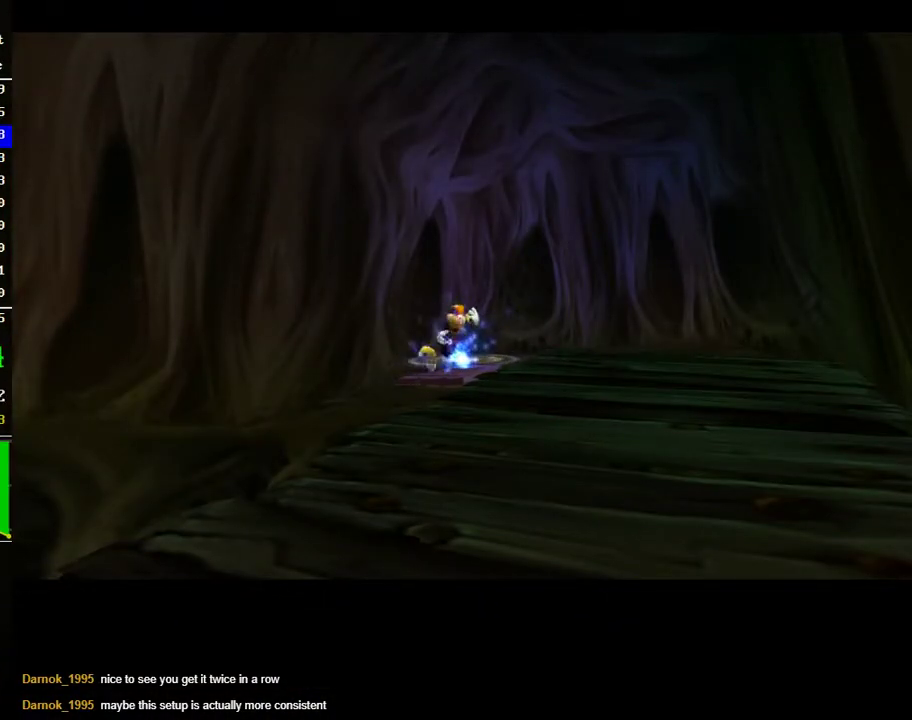
Gameplay with a controller (Xbox layout); each line is a JSON object with the inputs held at the frame after it. "events" lists button and stick changes between this image and that frame as [ms after this image, input, new state], when the widget could be followed in between. Not read: L1 R1.
{"buttons": ["A", "R2"], "left_stick": "down", "right_stick": "center", "events": []}
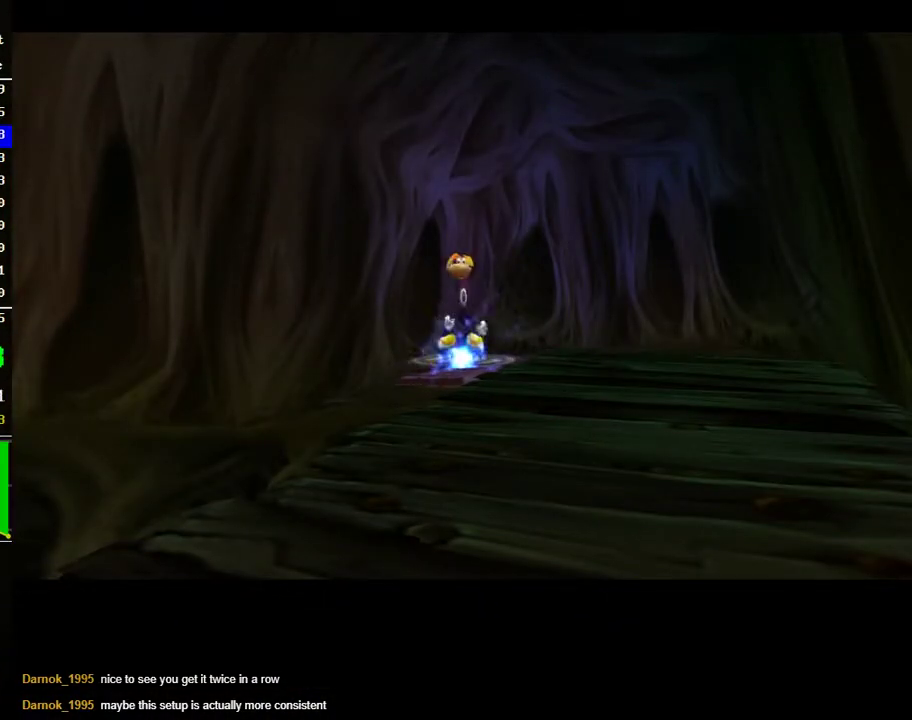
{"buttons": ["R2"], "left_stick": "down", "right_stick": "center", "events": [[433, "A", "up"]]}
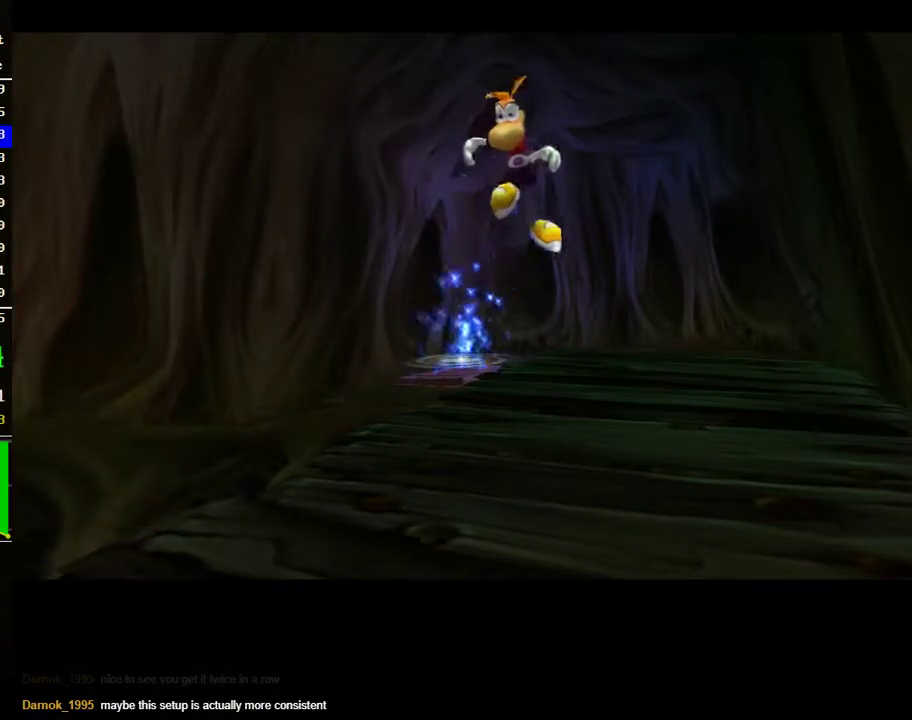
{"buttons": ["R2"], "left_stick": "down-left", "right_stick": "center", "events": [[433, "left_stick", "down-left"]]}
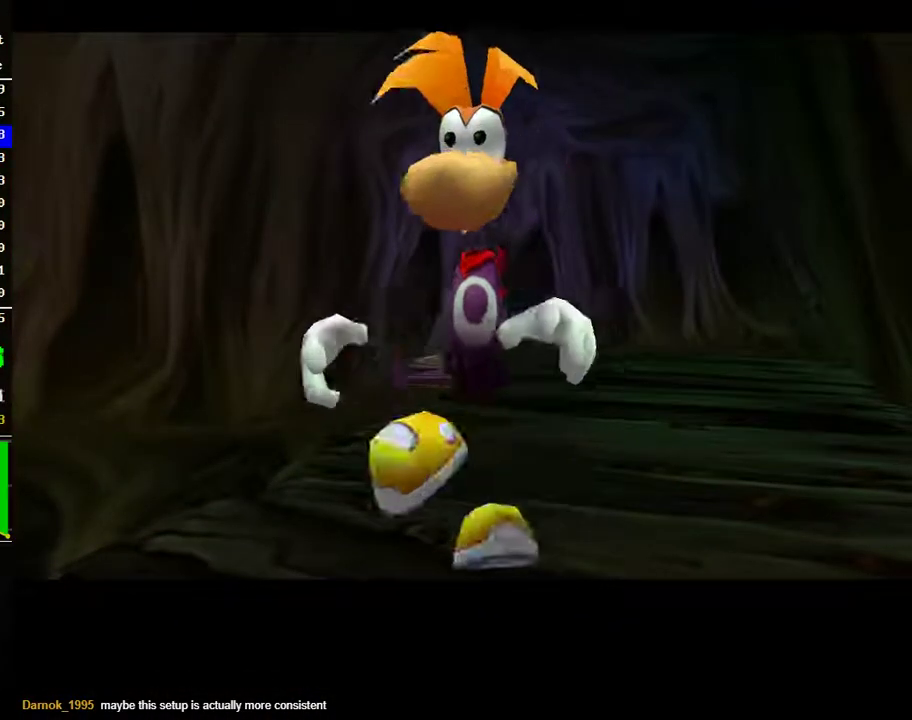
{"buttons": ["R2"], "left_stick": "down-left", "right_stick": "center", "events": [[300, "L2", "down"], [383, "L2", "up"]]}
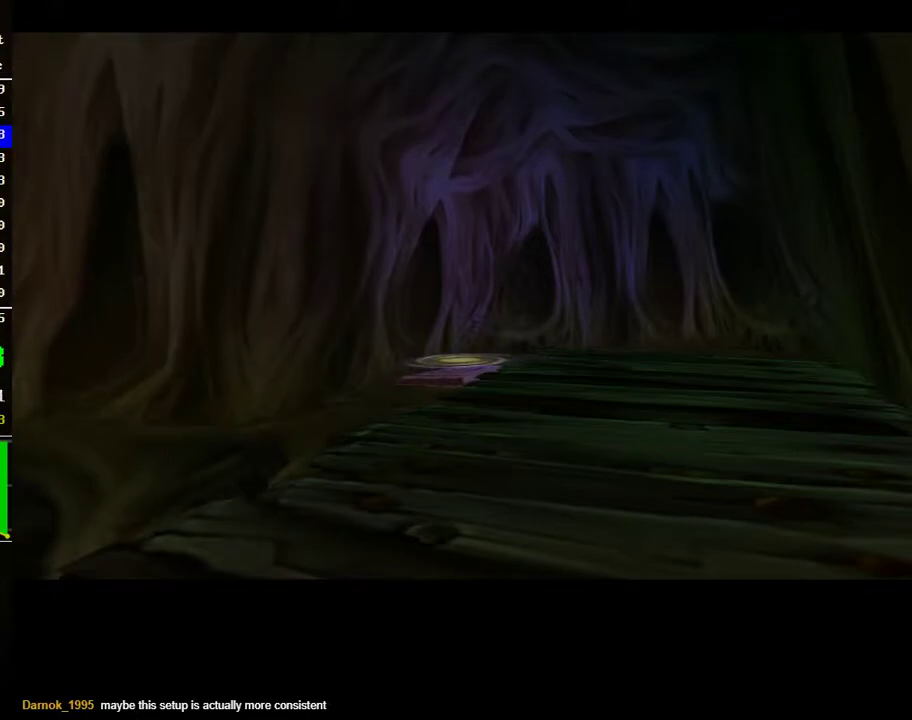
{"buttons": [], "left_stick": "center", "right_stick": "center", "events": [[133, "left_stick", "center"], [167, "R2", "up"]]}
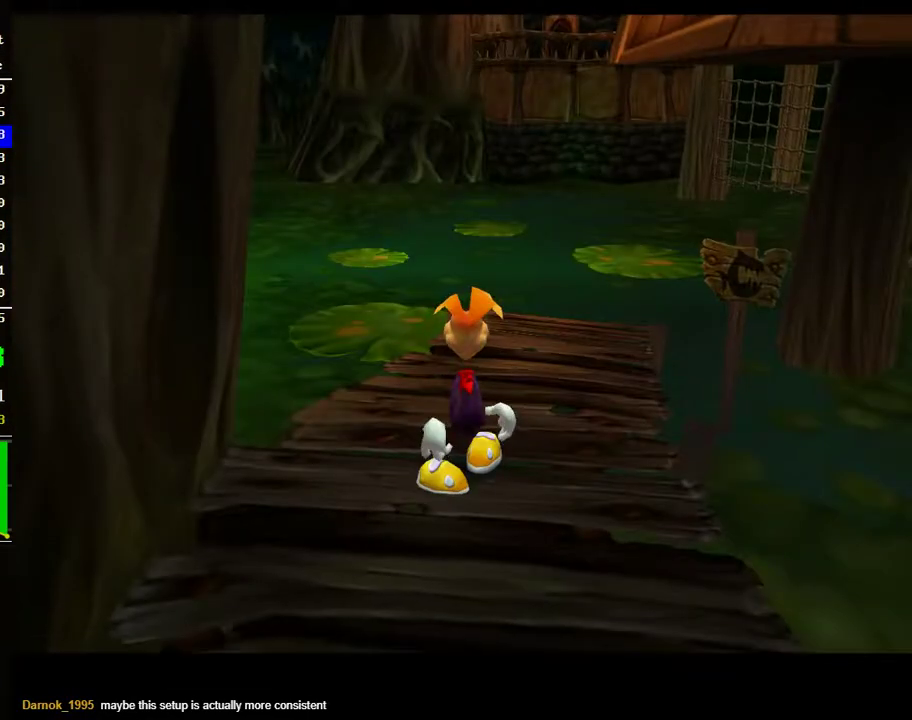
{"buttons": [], "left_stick": "up-right", "right_stick": "center", "events": [[17, "left_stick", "up"], [150, "left_stick", "up-right"], [200, "left_stick", "up"], [267, "left_stick", "up-right"]]}
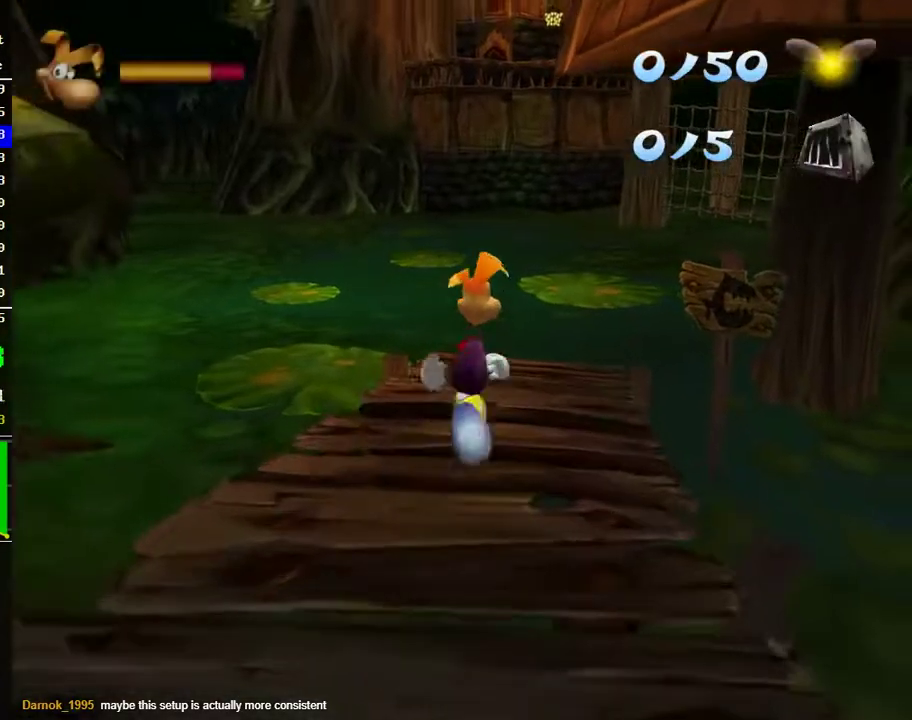
{"buttons": [], "left_stick": "up-right", "right_stick": "center", "events": []}
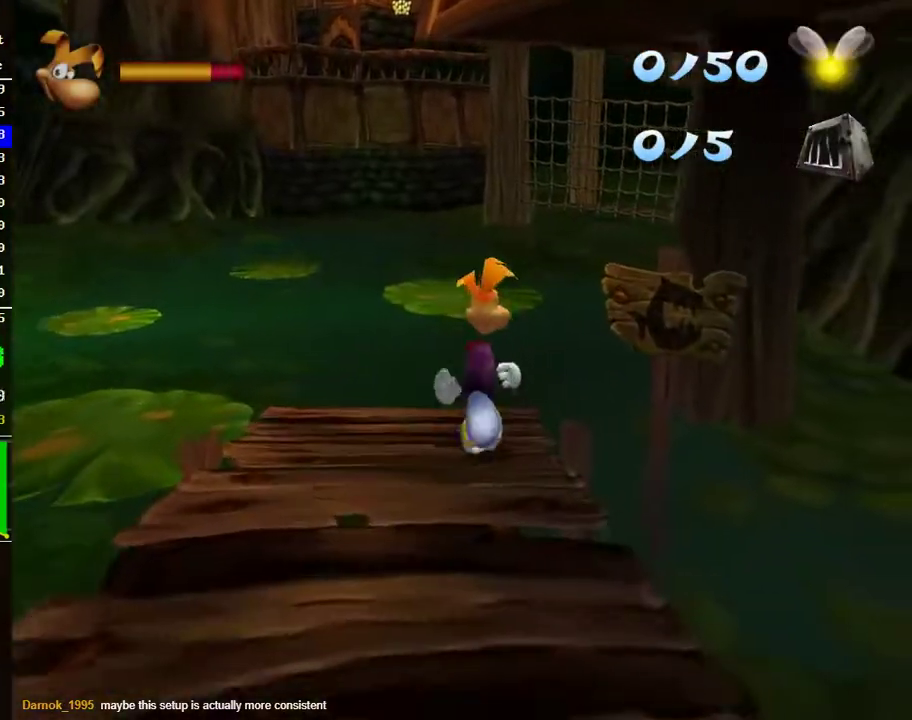
{"buttons": [], "left_stick": "up-right", "right_stick": "center", "events": [[67, "left_stick", "up"], [300, "A", "down"], [400, "A", "up"], [483, "left_stick", "up-right"]]}
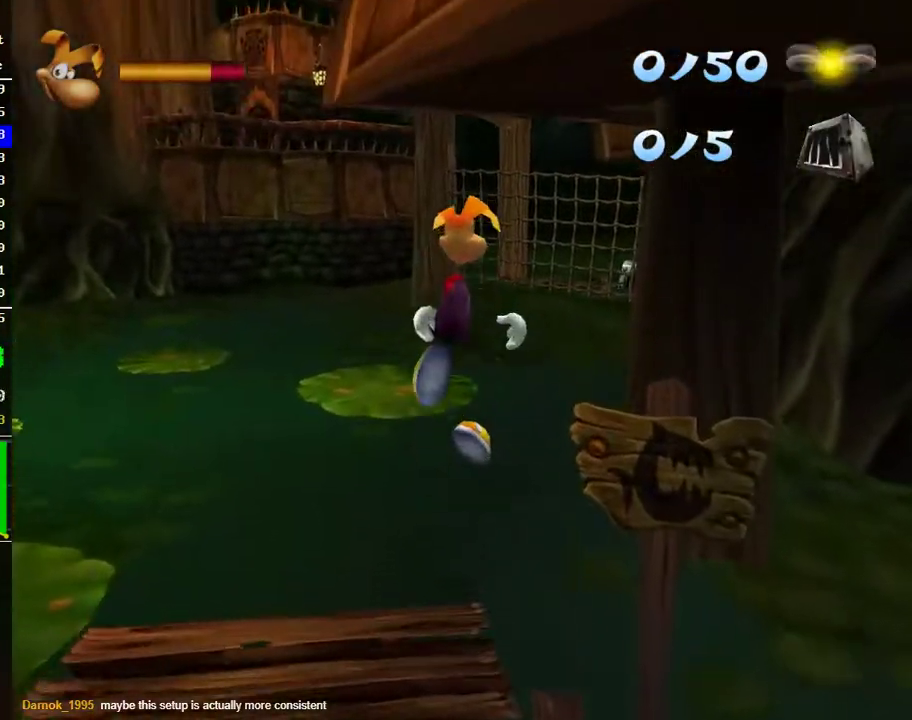
{"buttons": [], "left_stick": "down-left", "right_stick": "center", "events": [[367, "A", "down"], [450, "left_stick", "down-left"], [483, "A", "up"]]}
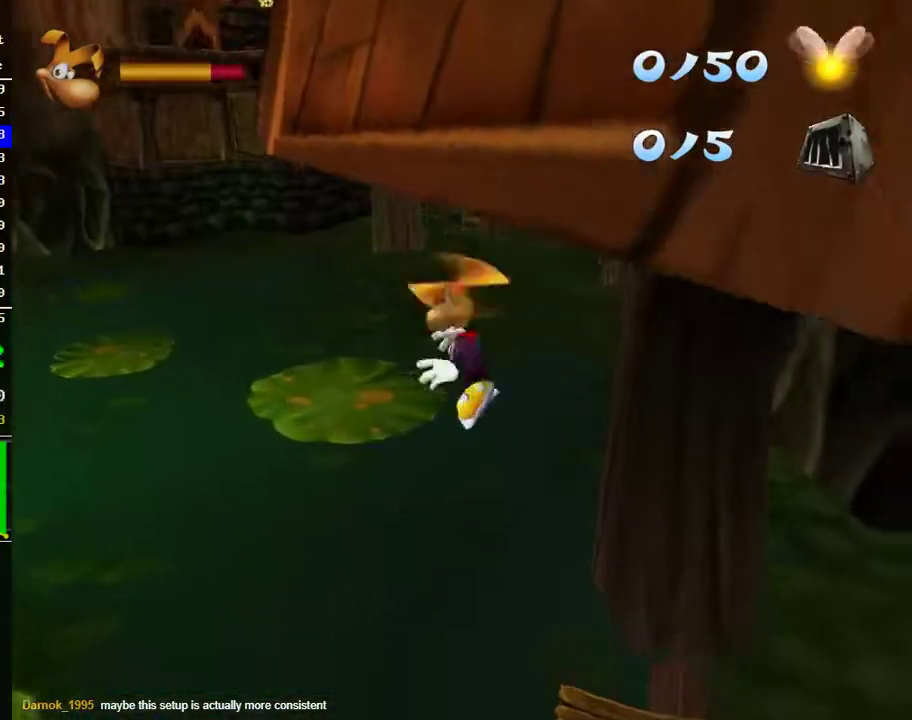
{"buttons": [], "left_stick": "down-left", "right_stick": "center", "events": []}
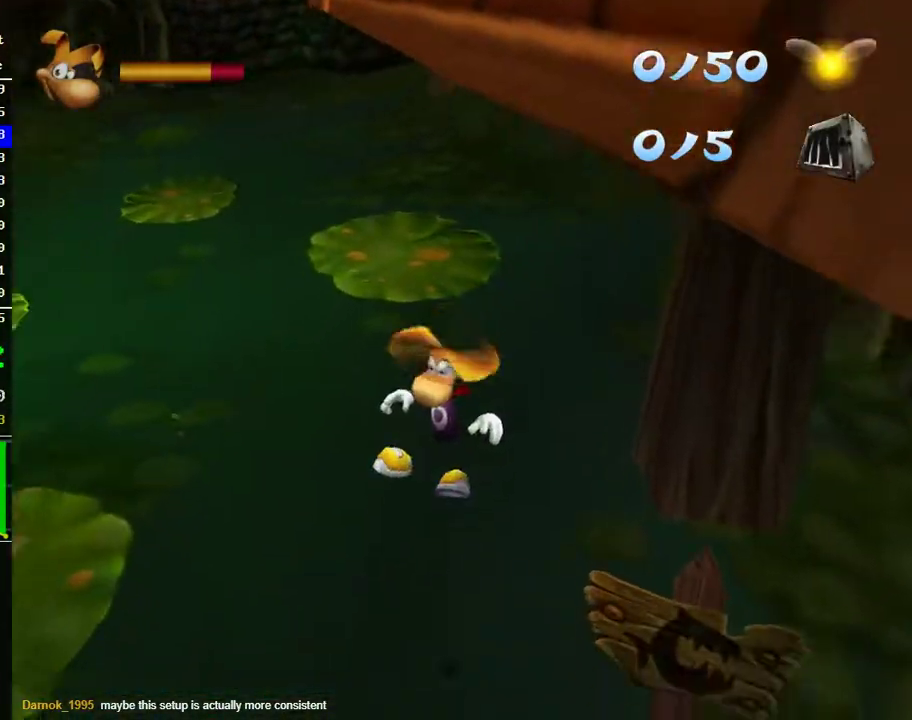
{"buttons": [], "left_stick": "down", "right_stick": "center", "events": [[417, "left_stick", "down"]]}
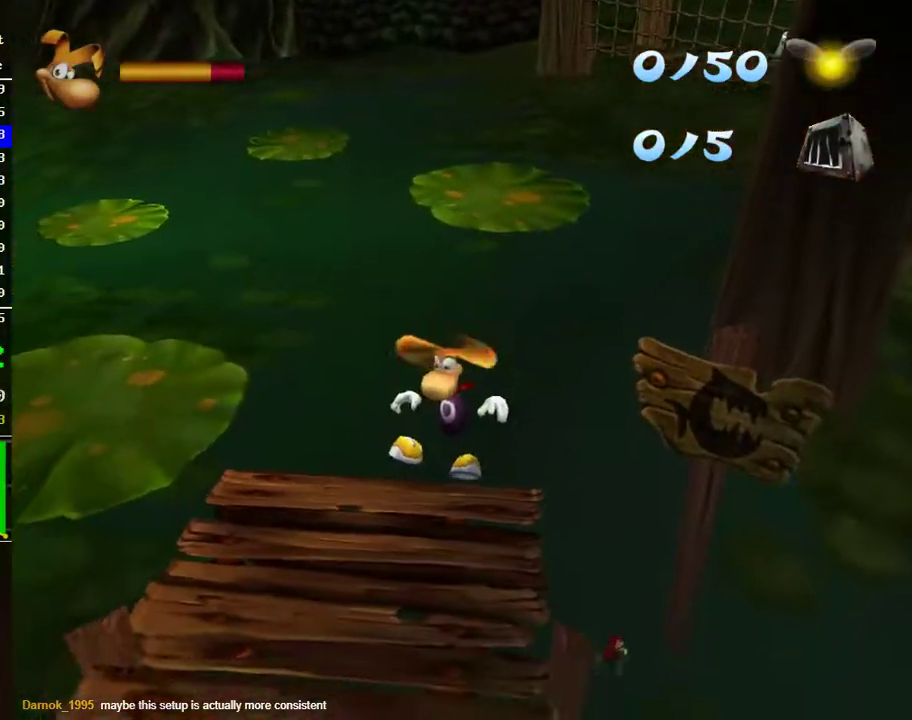
{"buttons": [], "left_stick": "down", "right_stick": "center", "events": [[350, "A", "down"], [467, "A", "up"]]}
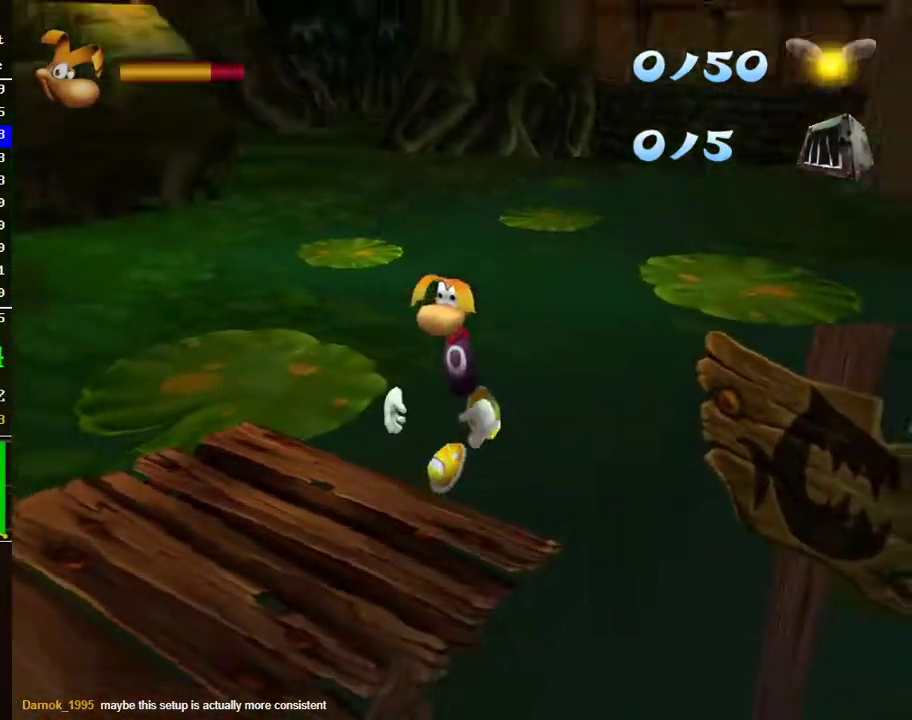
{"buttons": [], "left_stick": "down-right", "right_stick": "center", "events": [[117, "left_stick", "down-left"], [200, "right_stick", "right"], [250, "left_stick", "left"], [483, "left_stick", "down-right"], [500, "right_stick", "center"]]}
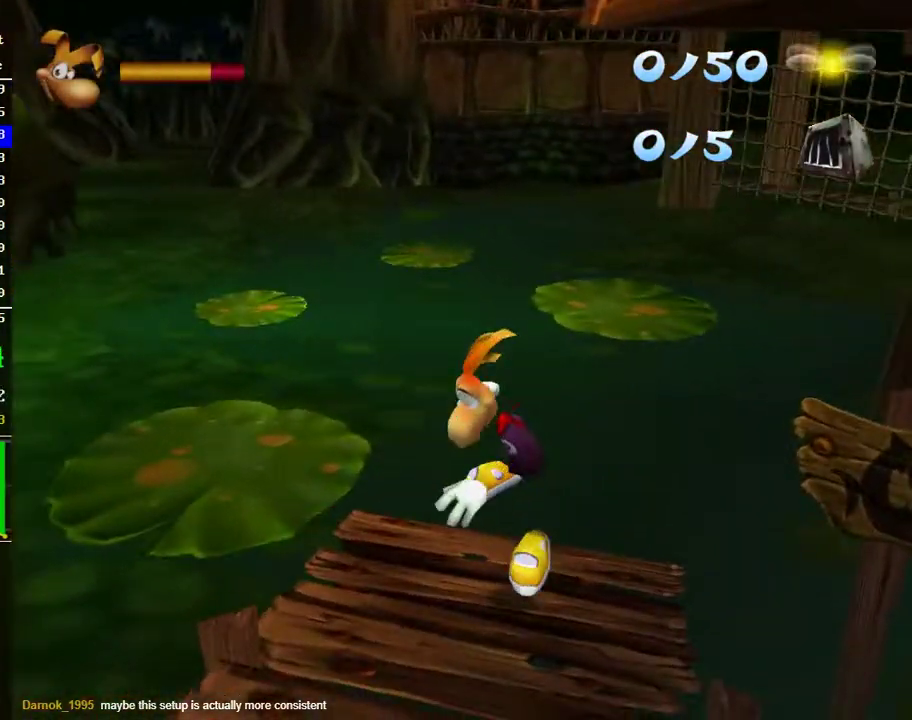
{"buttons": ["A"], "left_stick": "up-right", "right_stick": "center", "events": [[50, "left_stick", "right"], [183, "left_stick", "up-right"], [383, "A", "down"]]}
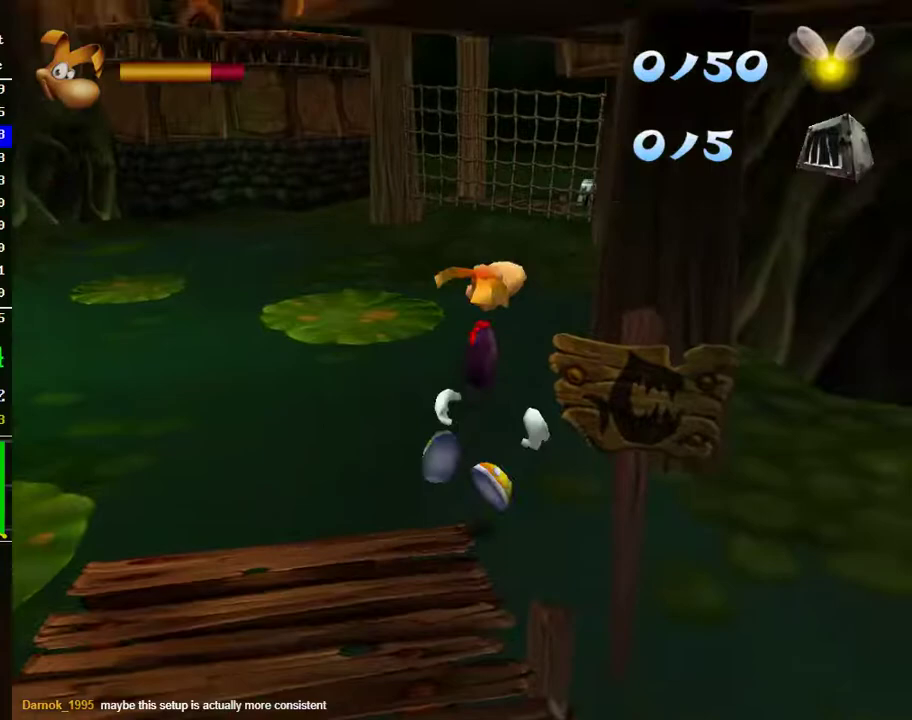
{"buttons": ["A"], "left_stick": "up", "right_stick": "center", "events": [[300, "A", "up"], [300, "left_stick", "up"], [467, "A", "down"]]}
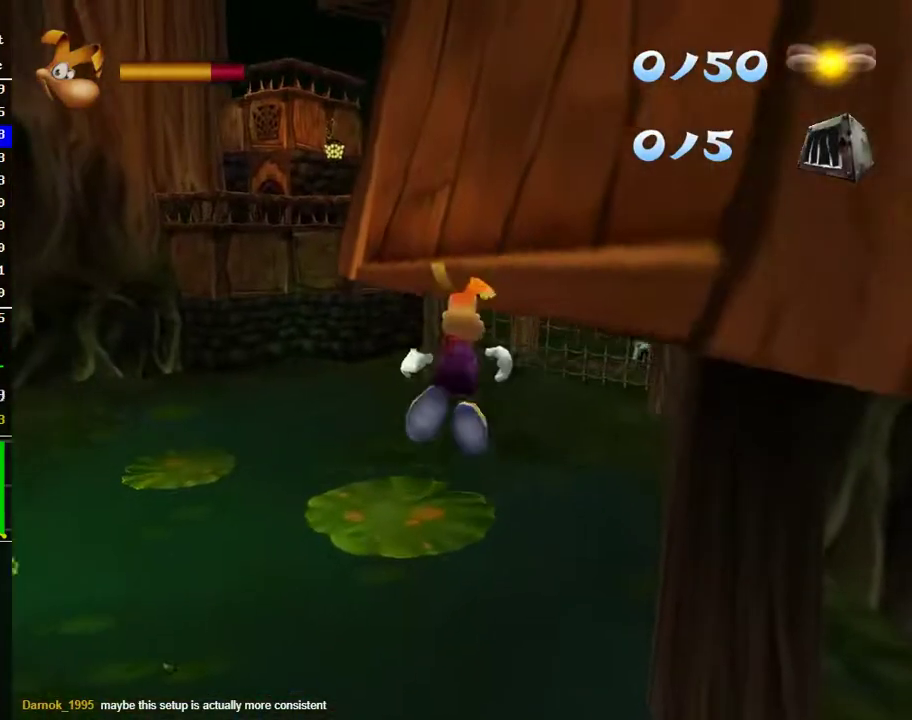
{"buttons": [], "left_stick": "up-right", "right_stick": "center", "events": [[67, "A", "up"], [217, "left_stick", "up-right"]]}
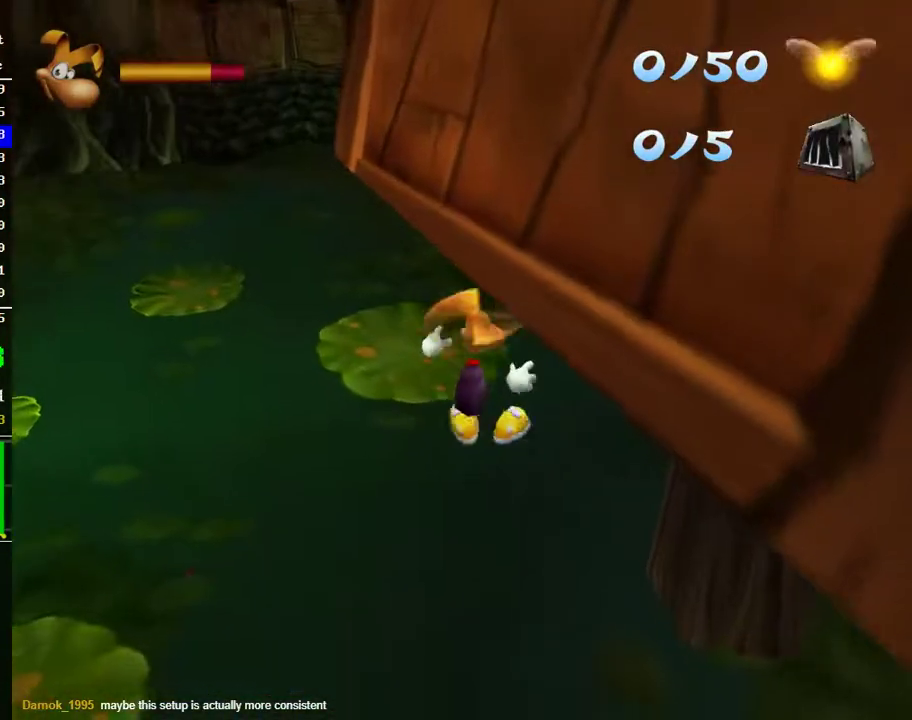
{"buttons": [], "left_stick": "up", "right_stick": "center", "events": [[133, "right_stick", "right"], [200, "right_stick", "center"], [317, "left_stick", "up"]]}
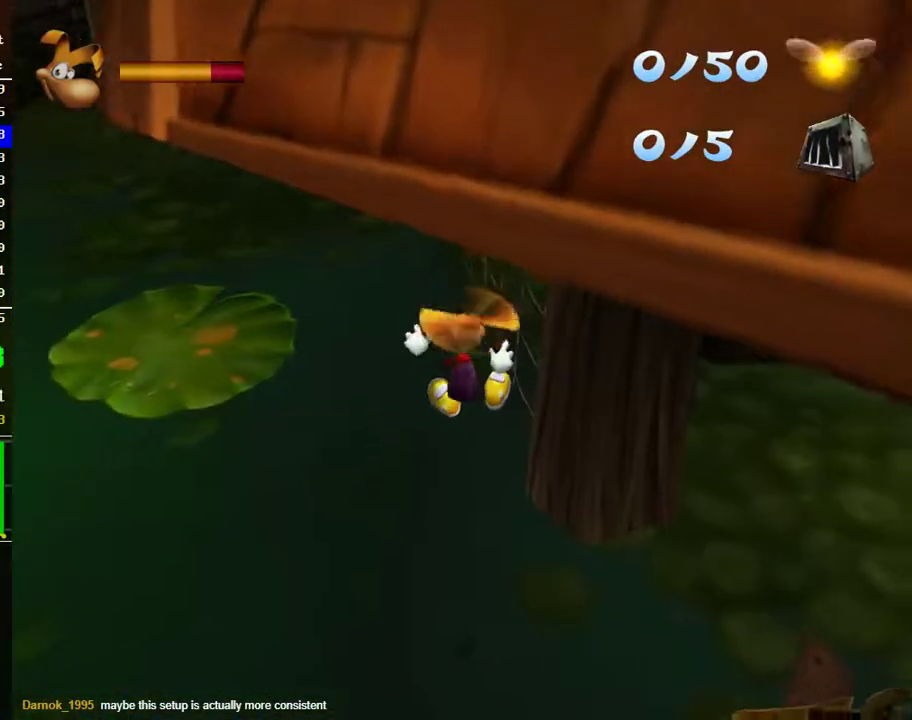
{"buttons": [], "left_stick": "up-right", "right_stick": "center", "events": [[333, "left_stick", "up-right"]]}
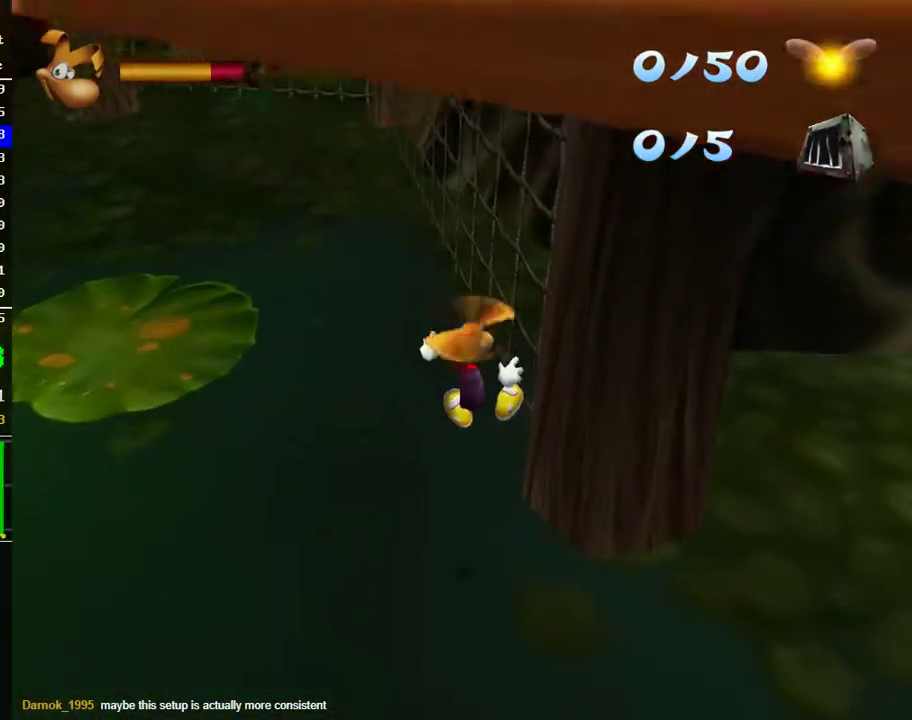
{"buttons": [], "left_stick": "up-right", "right_stick": "center", "events": []}
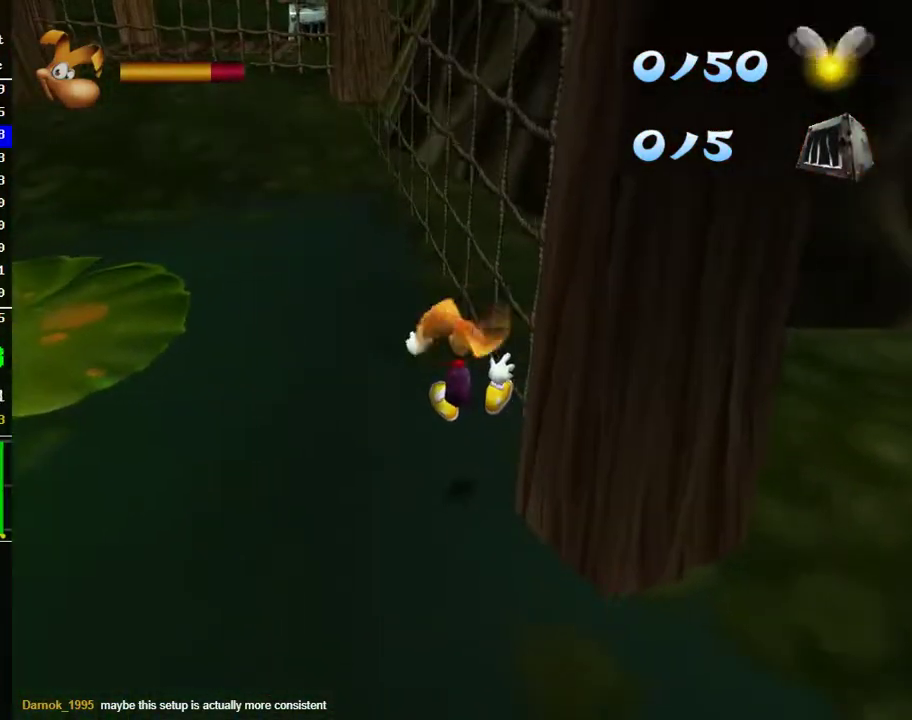
{"buttons": [], "left_stick": "left", "right_stick": "center", "events": [[217, "left_stick", "up"], [317, "left_stick", "up-left"], [467, "left_stick", "left"]]}
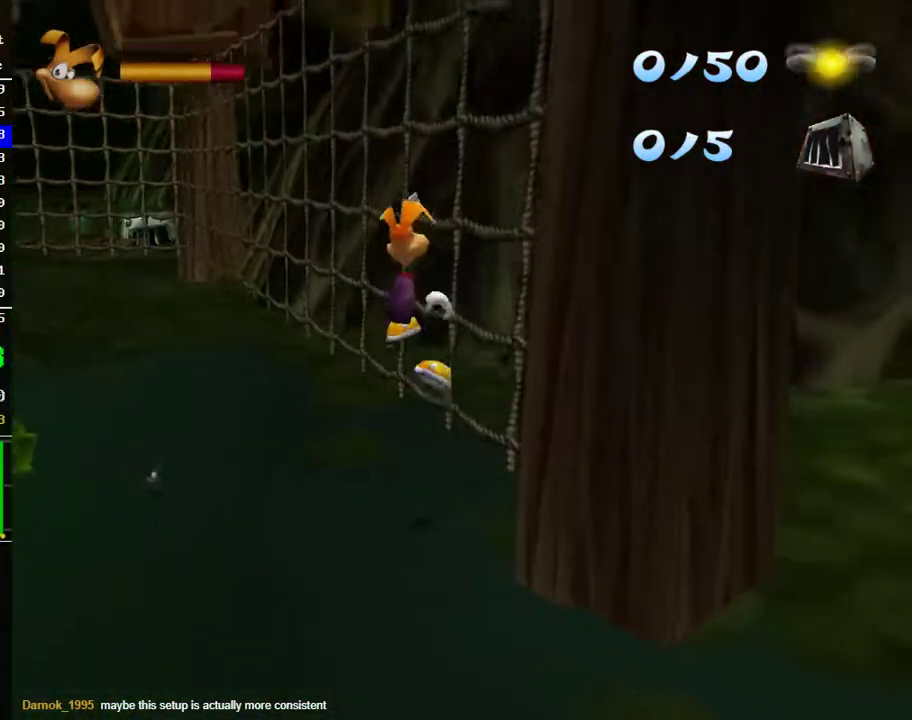
{"buttons": [], "left_stick": "left", "right_stick": "center", "events": []}
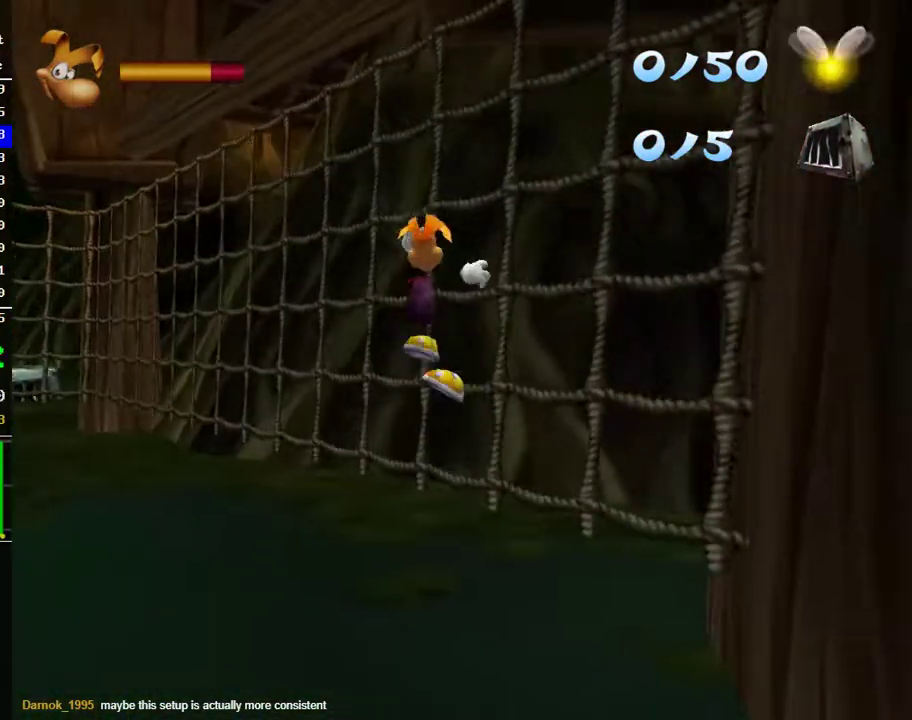
{"buttons": [], "left_stick": "left", "right_stick": "center", "events": []}
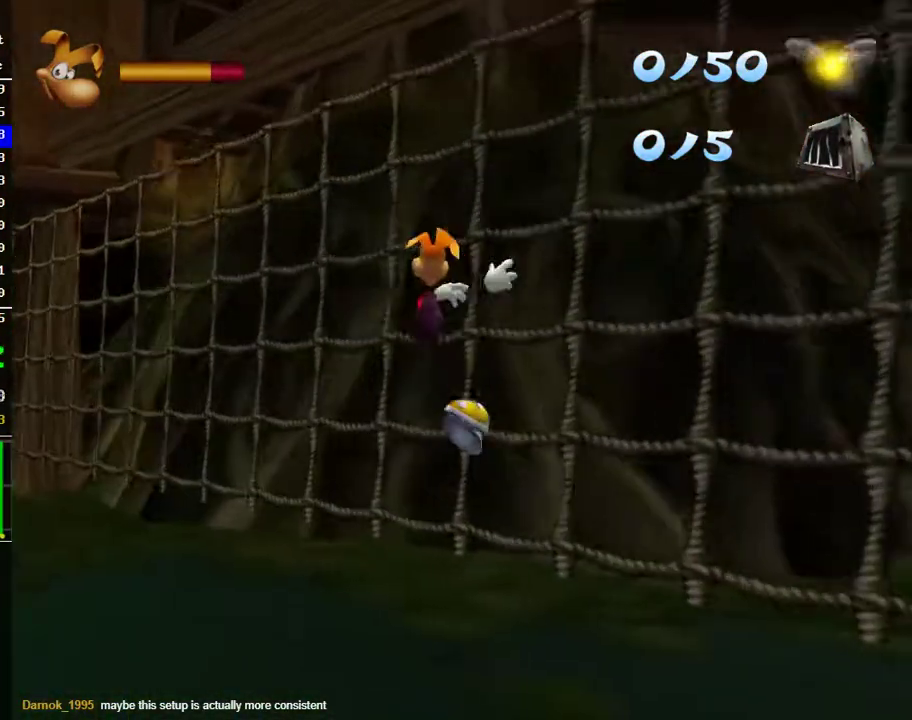
{"buttons": [], "left_stick": "left", "right_stick": "center", "events": []}
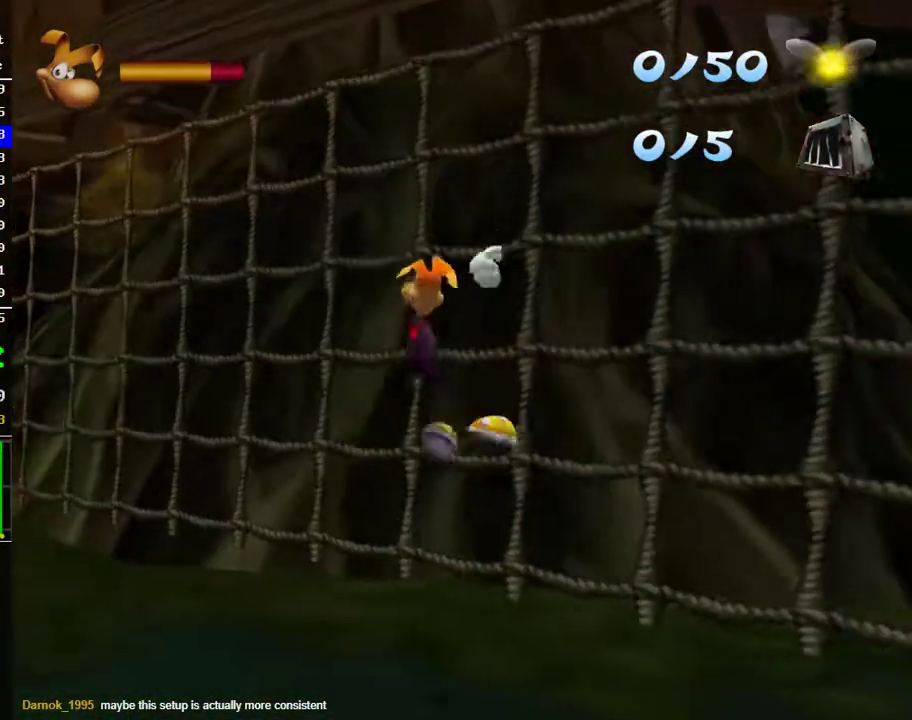
{"buttons": [], "left_stick": "left", "right_stick": "center", "events": []}
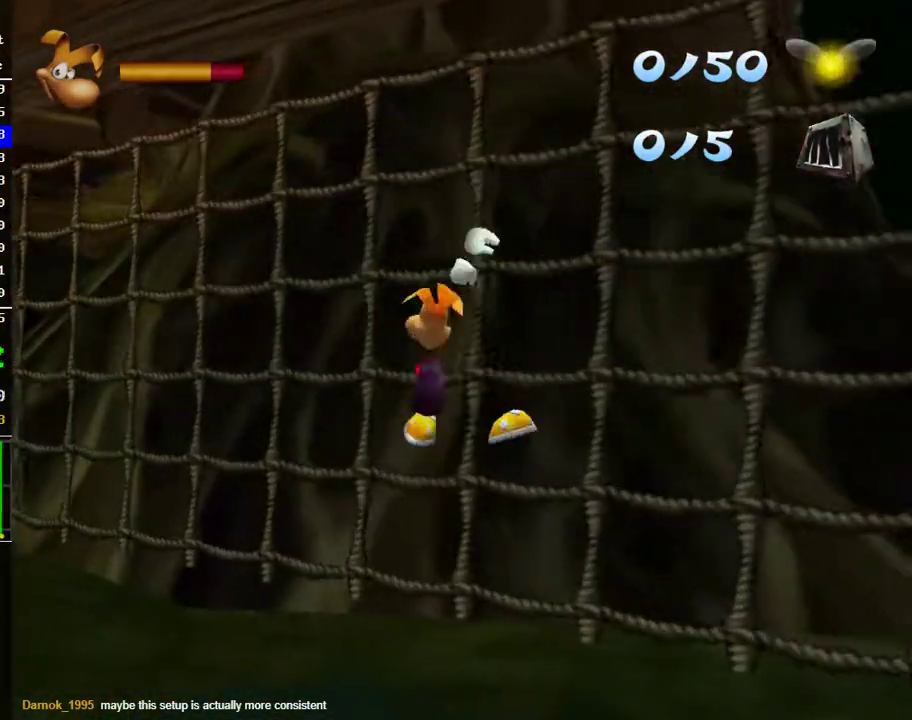
{"buttons": [], "left_stick": "left", "right_stick": "center", "events": []}
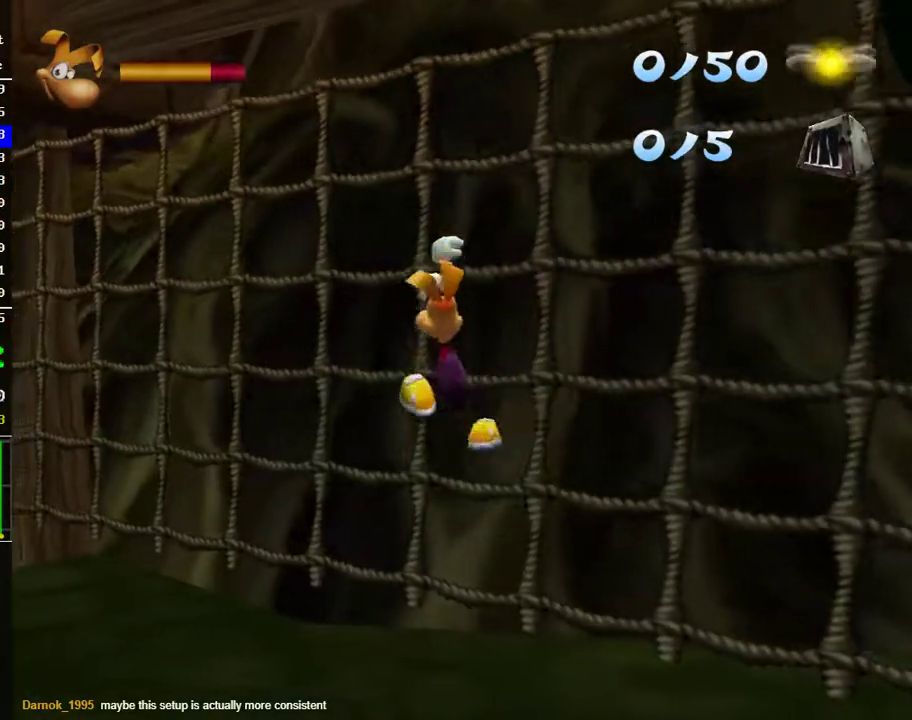
{"buttons": [], "left_stick": "left", "right_stick": "center", "events": []}
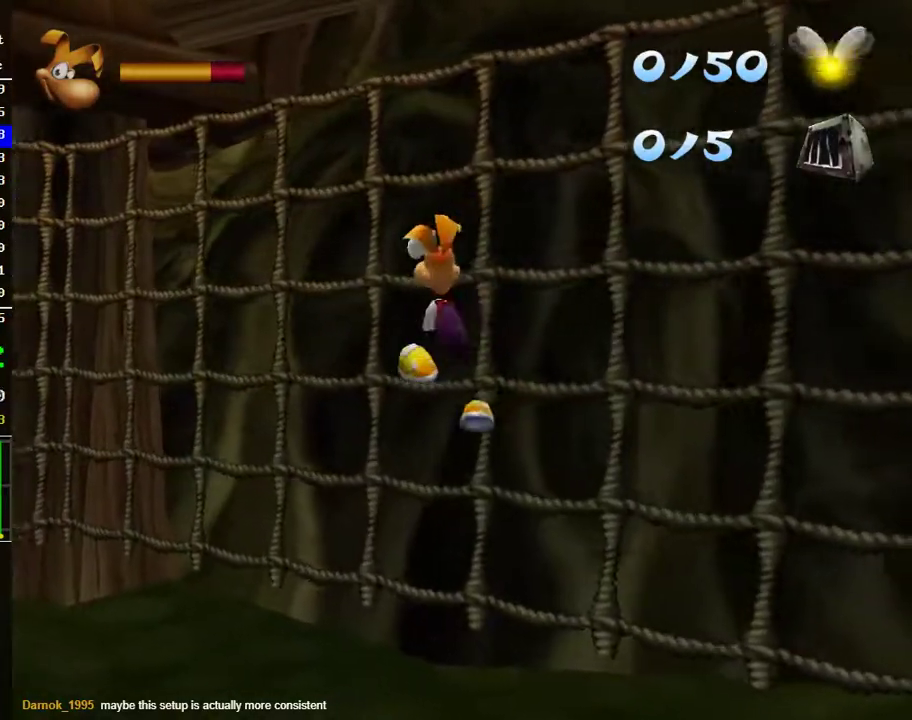
{"buttons": [], "left_stick": "left", "right_stick": "center", "events": []}
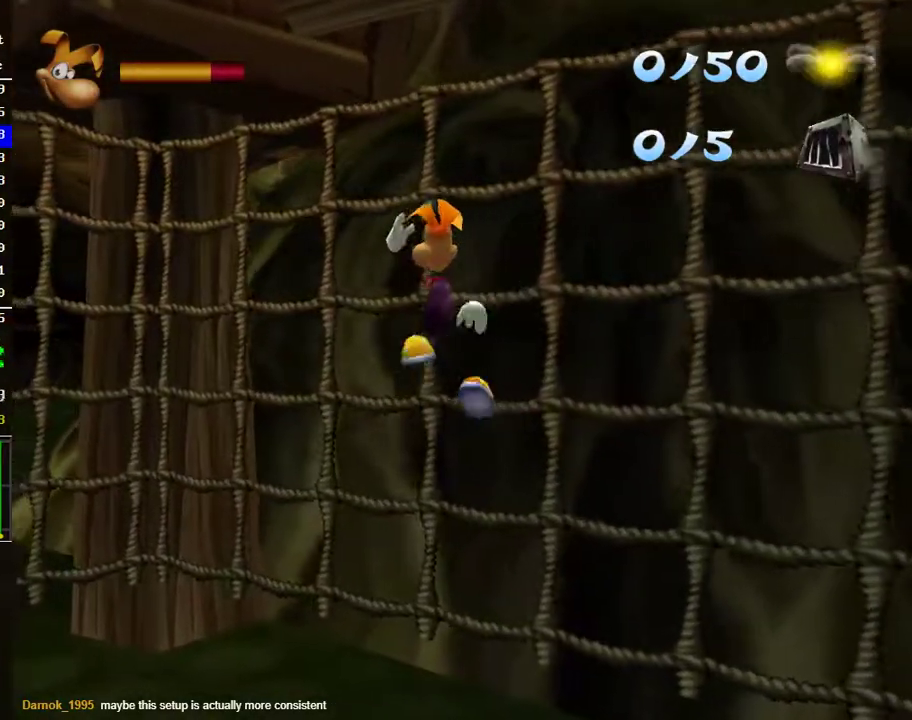
{"buttons": [], "left_stick": "left", "right_stick": "center", "events": []}
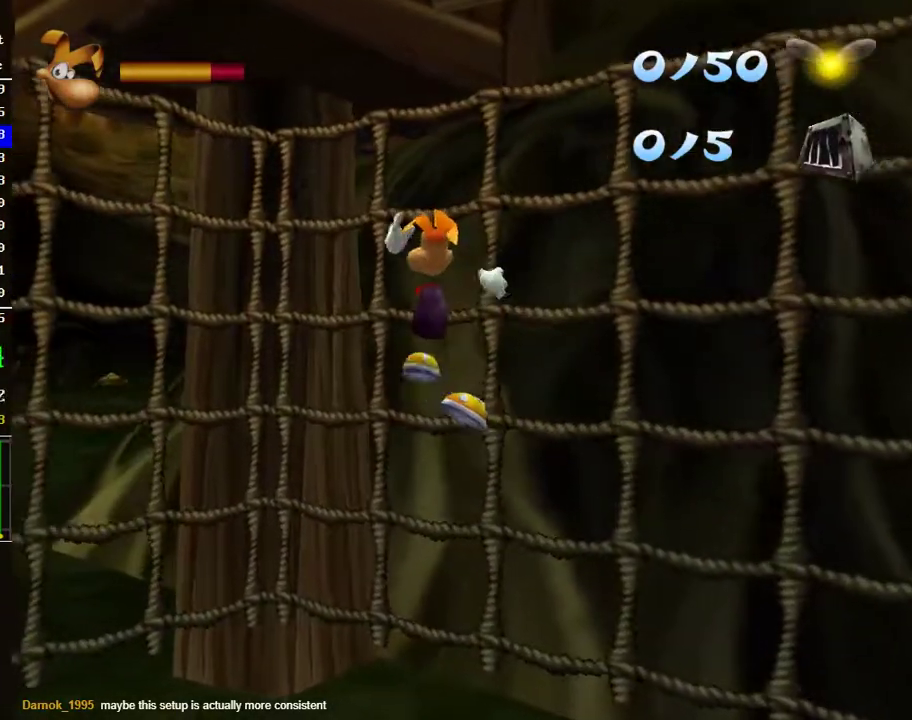
{"buttons": [], "left_stick": "left", "right_stick": "center", "events": []}